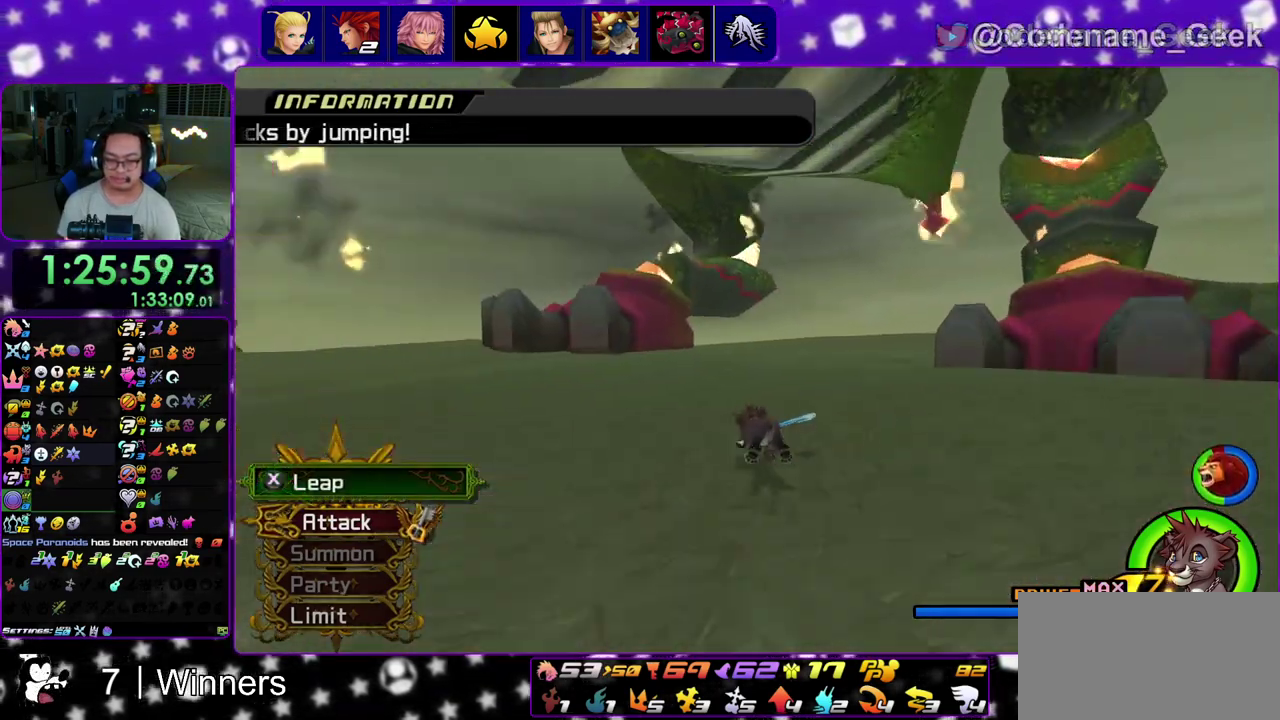
Gameplay with a controller (Nintendo layout); each line is a JSON object with the inputs held at the frame after it (dt_ms = milliseconds from this image to that frame). "events" lists button and stick changes between this image and that frame as [ms after this image, input, new state], when the widget could be followed in between. This overlay highlights the sticks when they move; stick clicks (L3 R3) are not distinguishable. Not read: L3 R3.
{"dt_ms": 500, "buttons": [], "left_stick": "center", "right_stick": "center", "events": [[217, "A", "down"], [317, "A", "up"]]}
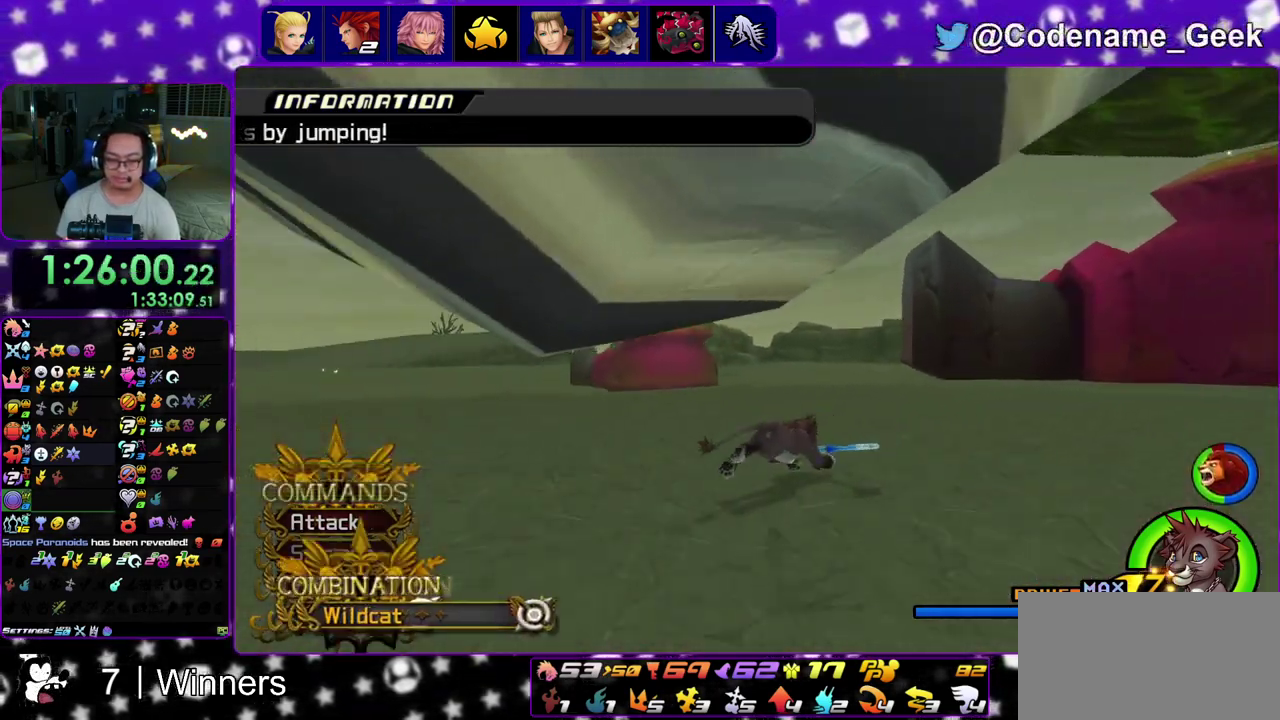
{"dt_ms": 500, "buttons": [], "left_stick": "center", "right_stick": "center", "events": [[50, "X", "down"], [100, "X", "up"], [150, "X", "down"], [200, "X", "up"], [350, "X", "down"], [500, "X", "up"]]}
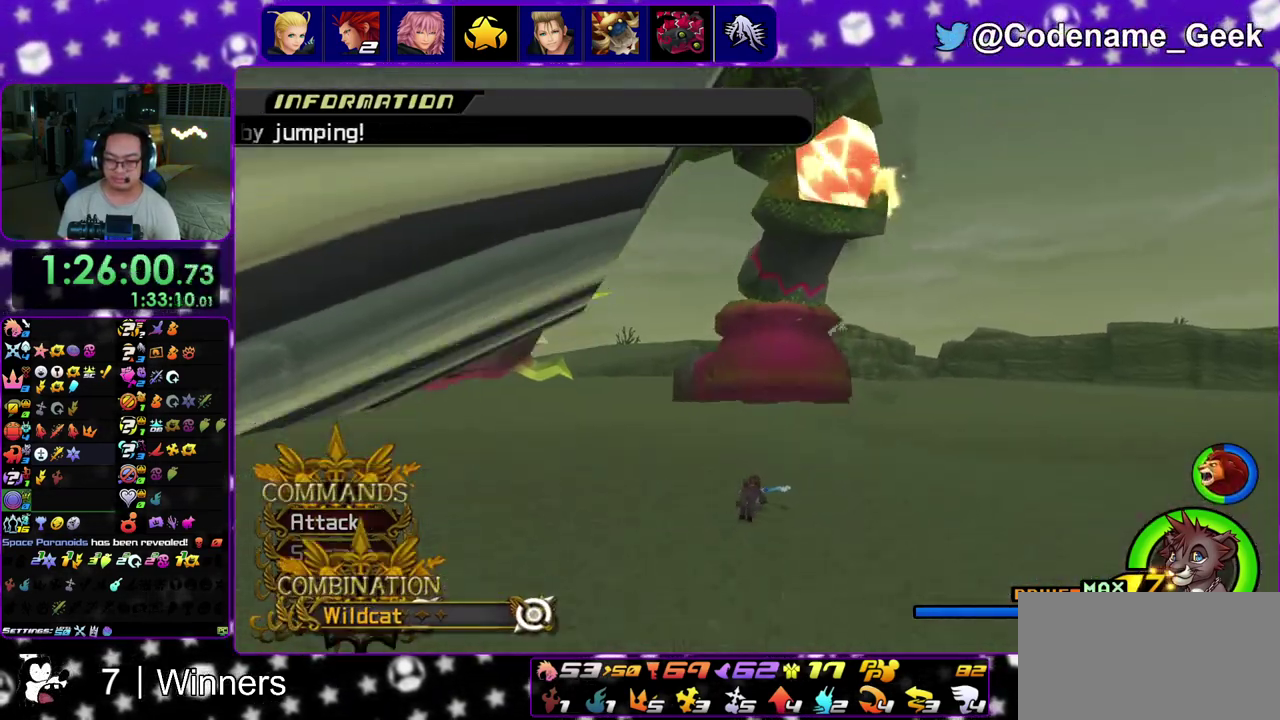
{"dt_ms": 500, "buttons": ["X"], "left_stick": "center", "right_stick": "center", "events": [[67, "X", "down"], [133, "X", "up"], [183, "X", "down"], [233, "X", "up"], [383, "X", "down"], [433, "X", "up"], [483, "X", "down"]]}
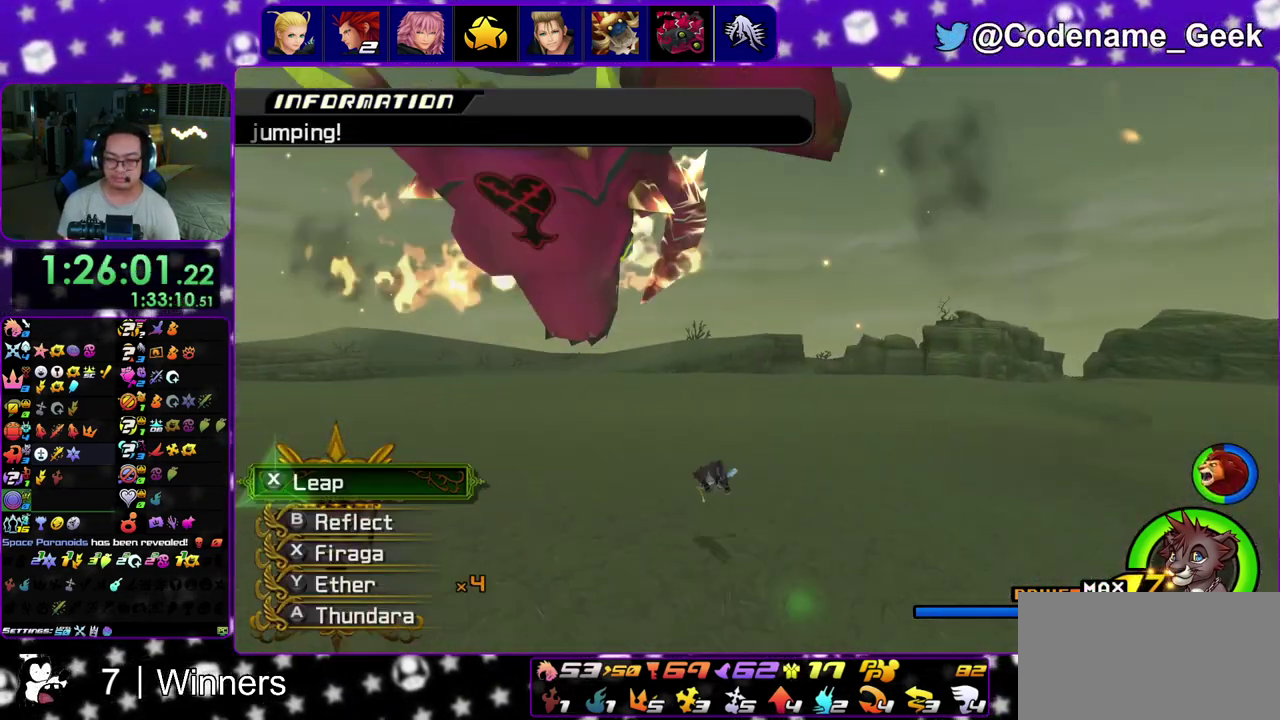
{"dt_ms": 500, "buttons": ["X"], "left_stick": "center", "right_stick": "center", "events": [[33, "X", "up"], [367, "X", "down"], [417, "X", "up"], [467, "X", "down"]]}
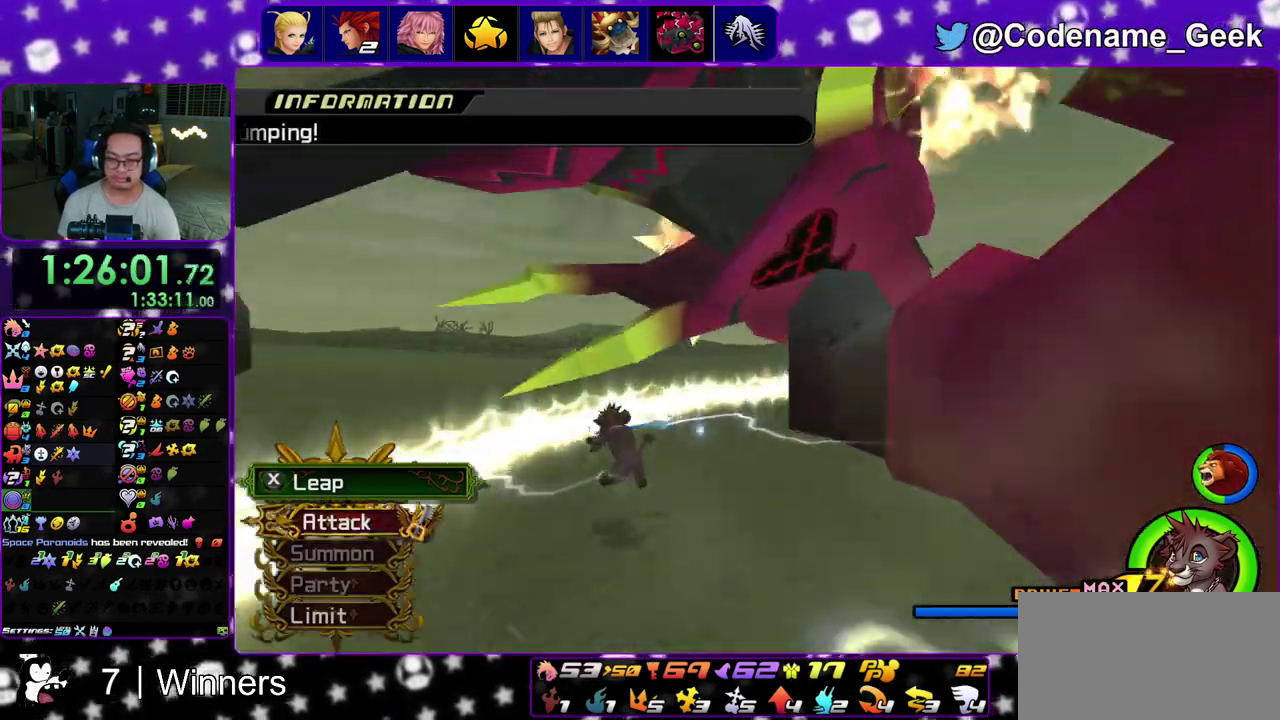
{"dt_ms": 500, "buttons": ["X"], "left_stick": "center", "right_stick": "center", "events": [[100, "X", "up"], [250, "X", "down"]]}
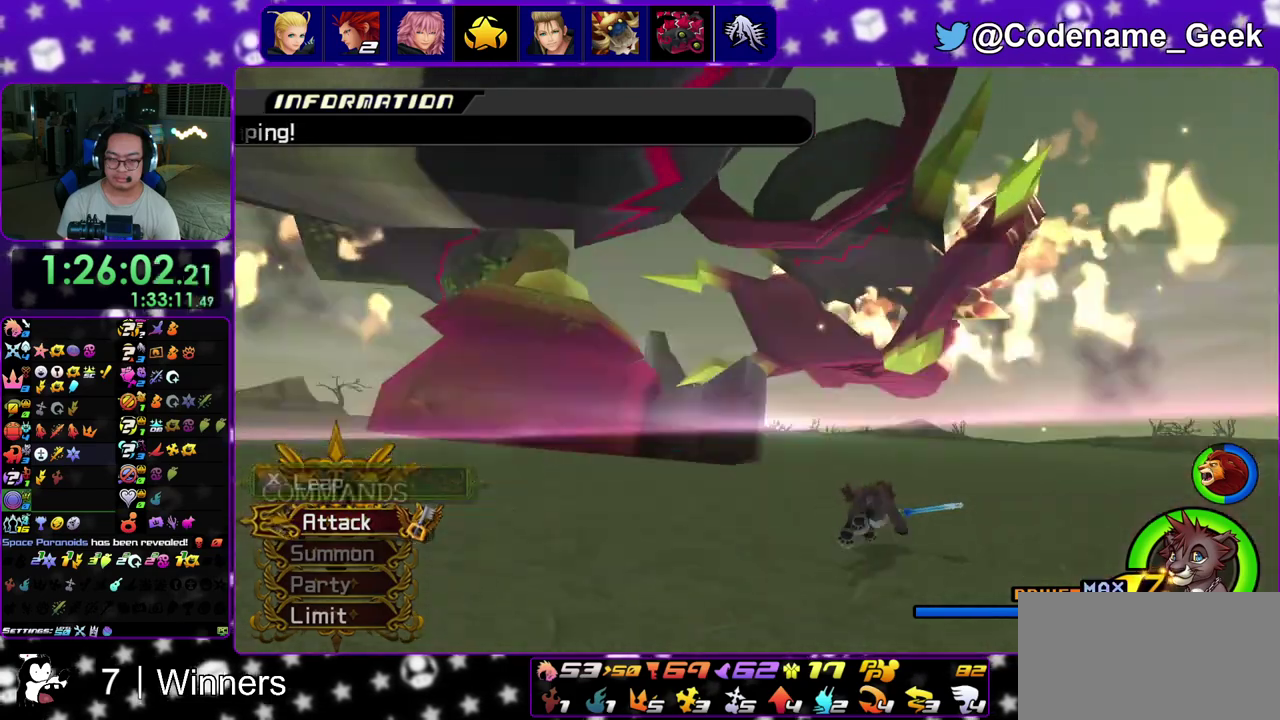
{"dt_ms": 500, "buttons": ["X"], "left_stick": "center", "right_stick": "center", "events": [[433, "X", "up"], [483, "X", "down"]]}
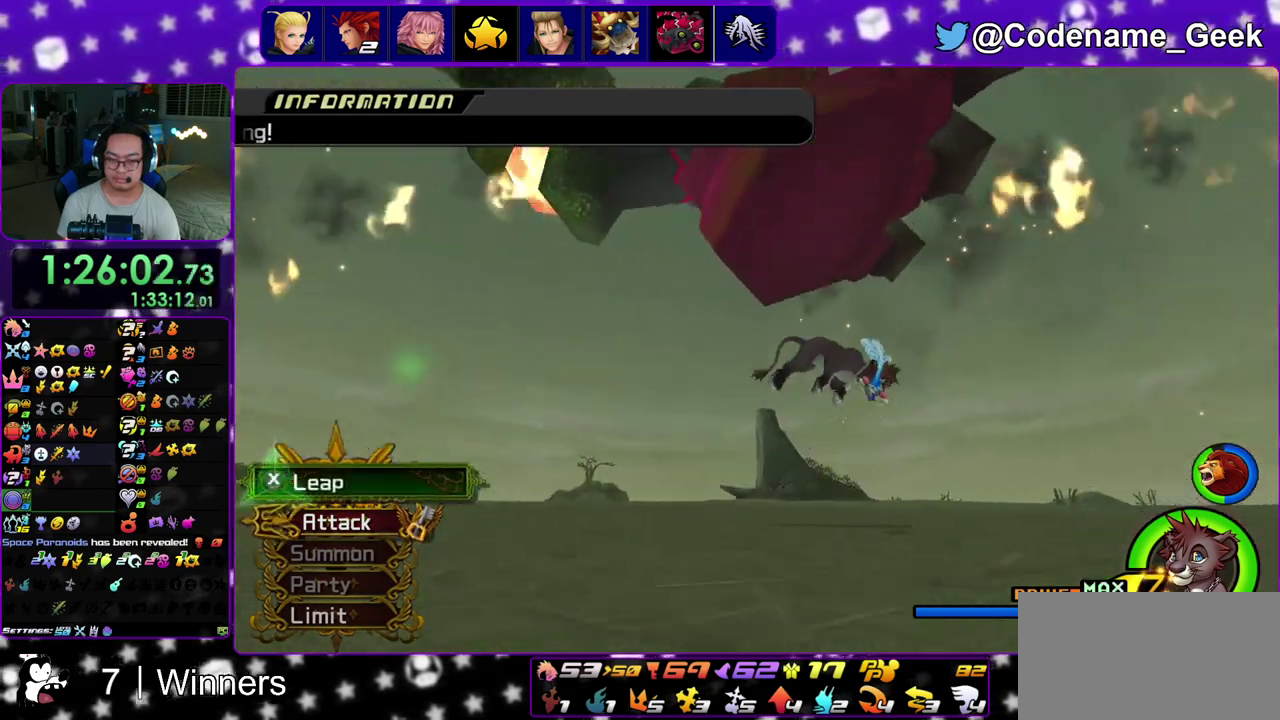
{"dt_ms": 400, "buttons": [], "left_stick": "center", "right_stick": "center", "events": [[117, "X", "up"], [167, "X", "down"], [333, "X", "up"]]}
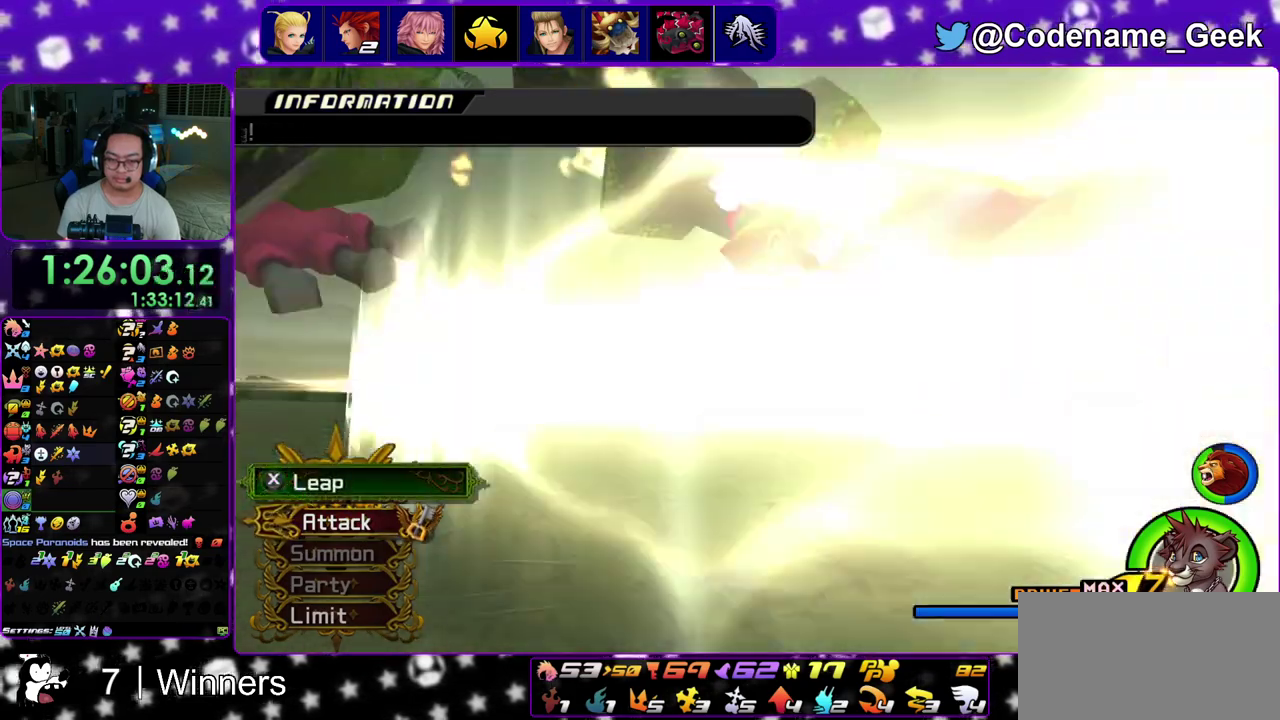
{"dt_ms": 600, "buttons": [], "left_stick": "center", "right_stick": "center", "events": [[50, "X", "down"], [100, "X", "up"], [183, "X", "down"], [267, "X", "up"], [350, "X", "down"], [450, "X", "up"]]}
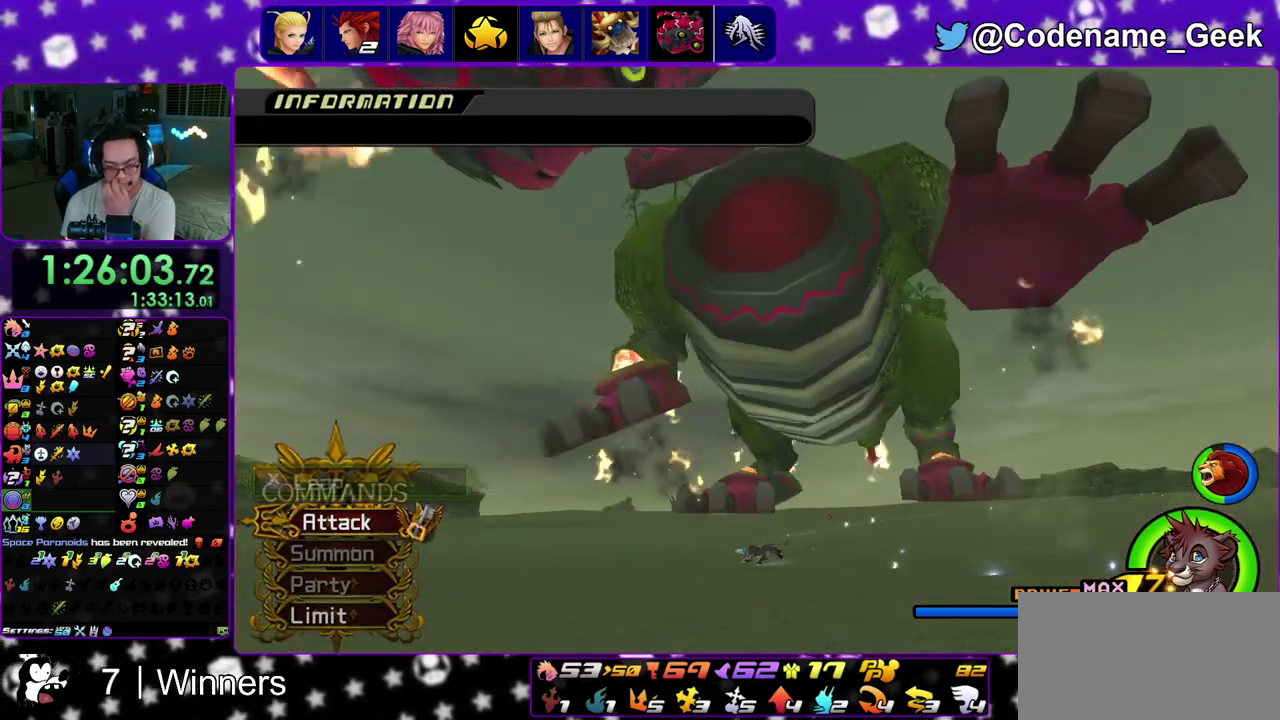
{"dt_ms": 500, "buttons": [], "left_stick": "center", "right_stick": "center", "events": []}
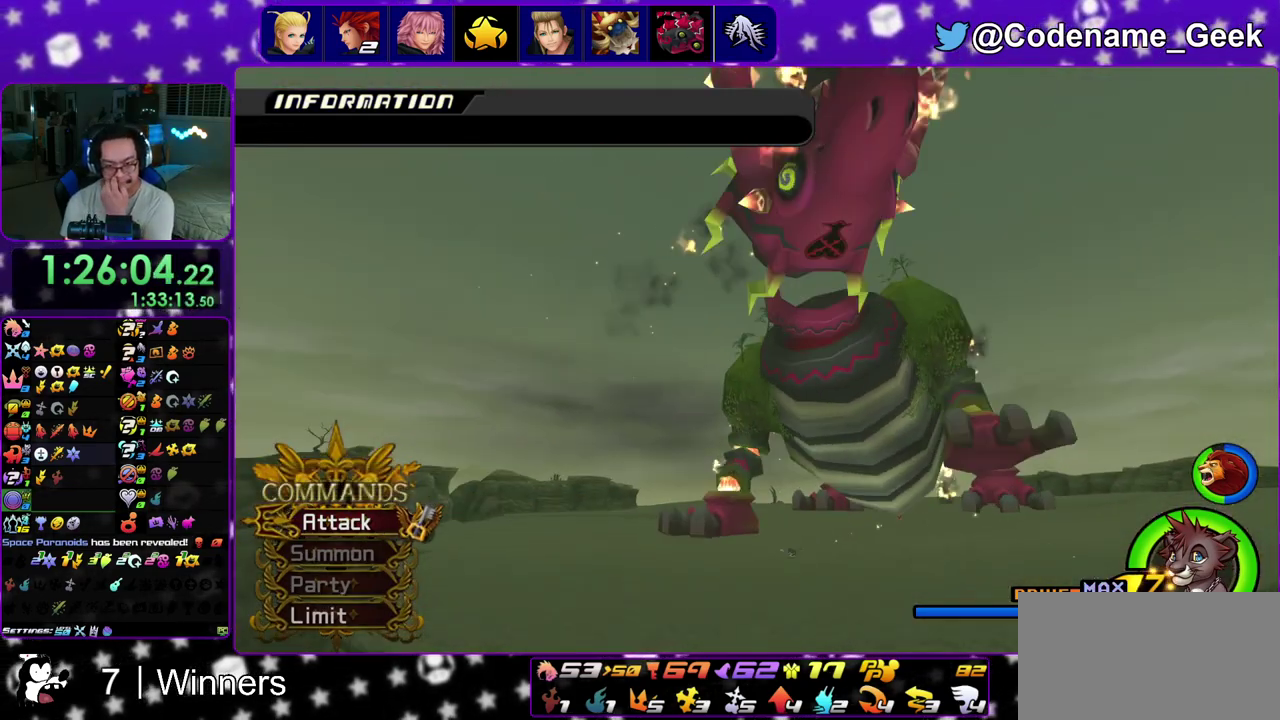
{"dt_ms": 500, "buttons": [], "left_stick": "center", "right_stick": "center", "events": []}
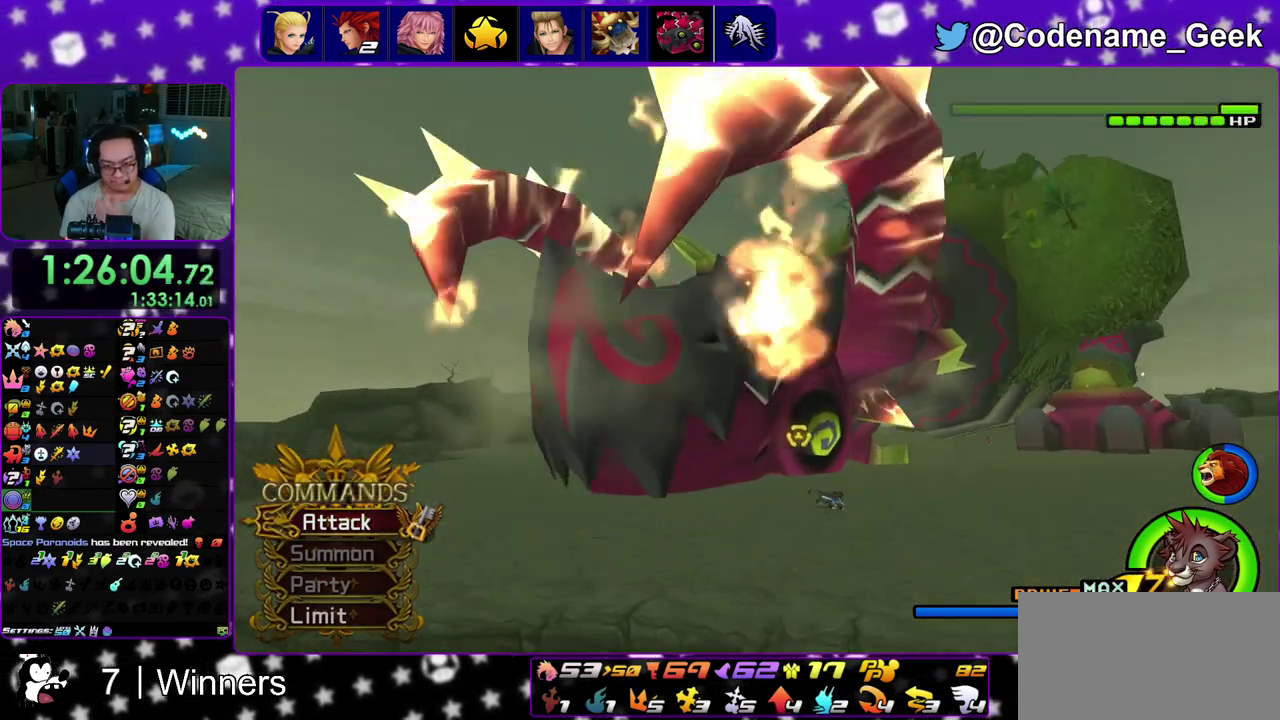
{"dt_ms": 500, "buttons": [], "left_stick": "center", "right_stick": "center", "events": []}
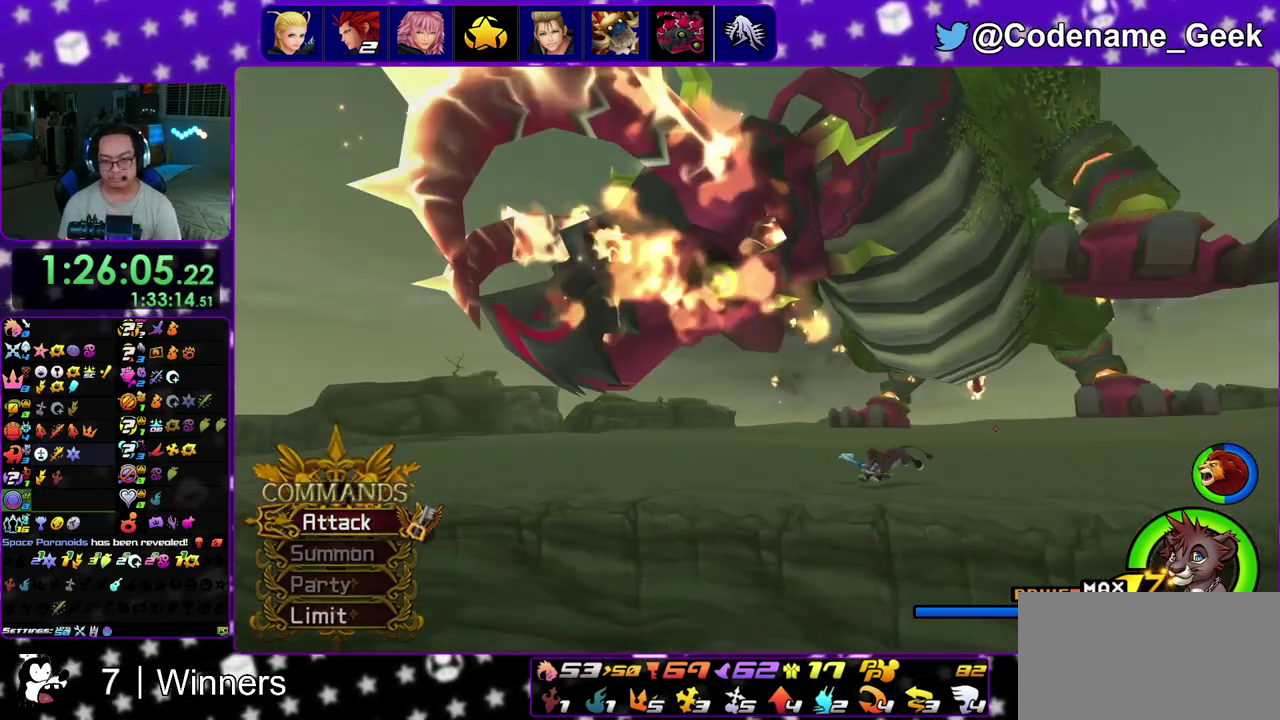
{"dt_ms": 400, "buttons": [], "left_stick": "center", "right_stick": "center", "events": [[250, "X", "down"], [383, "X", "up"]]}
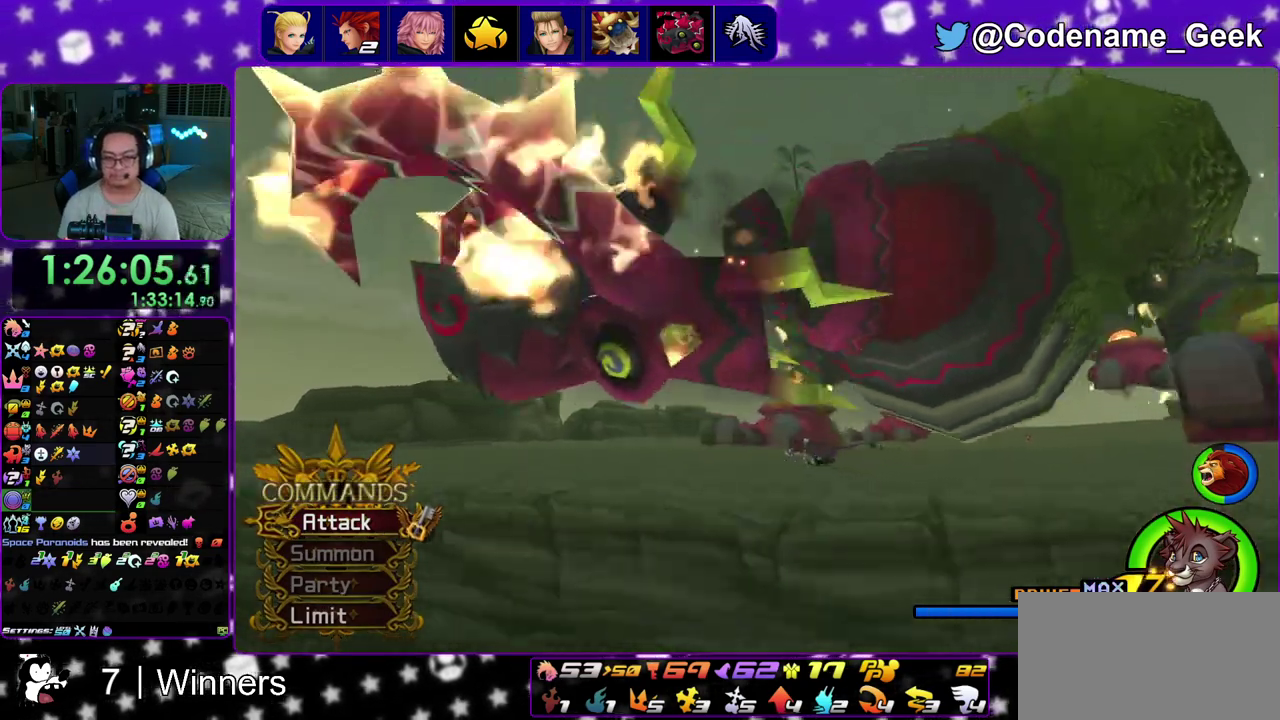
{"dt_ms": 600, "buttons": [], "left_stick": "center", "right_stick": "center", "events": [[83, "X", "down"], [167, "X", "up"], [283, "X", "down"], [367, "X", "up"], [483, "X", "down"], [583, "X", "up"]]}
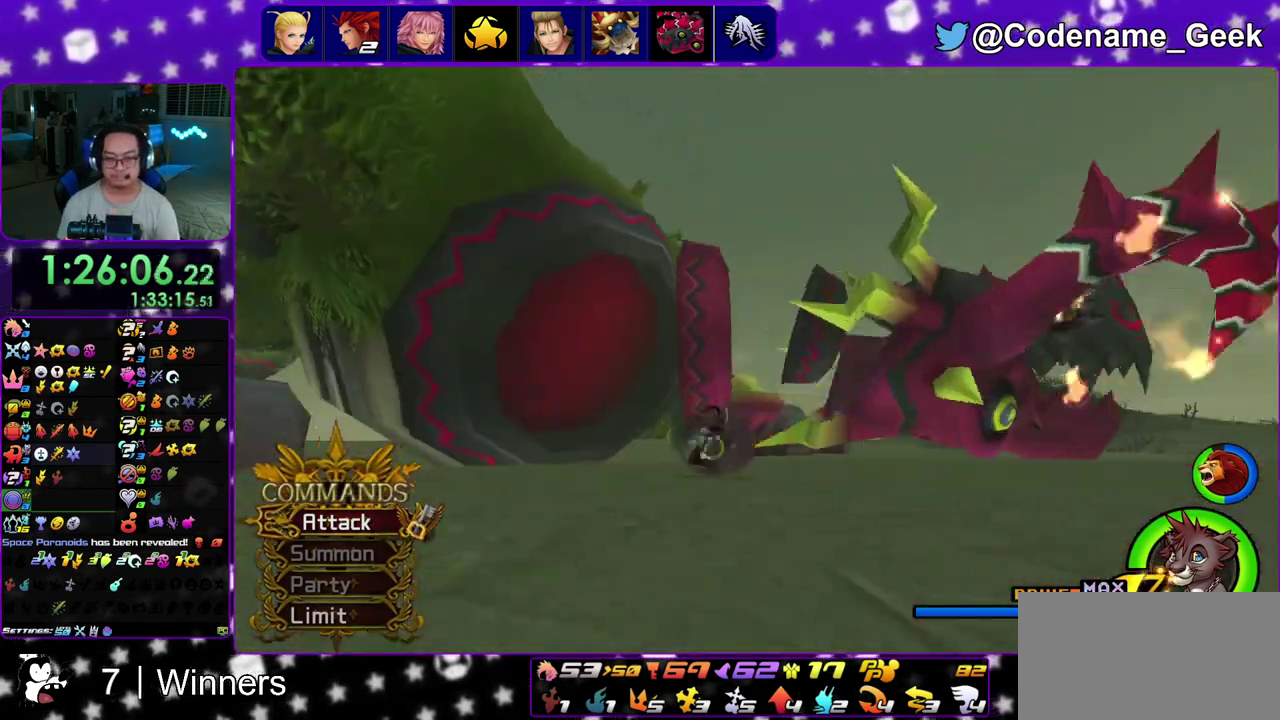
{"dt_ms": 700, "buttons": [], "left_stick": "center", "right_stick": "center", "events": [[517, "X", "down"], [567, "X", "up"]]}
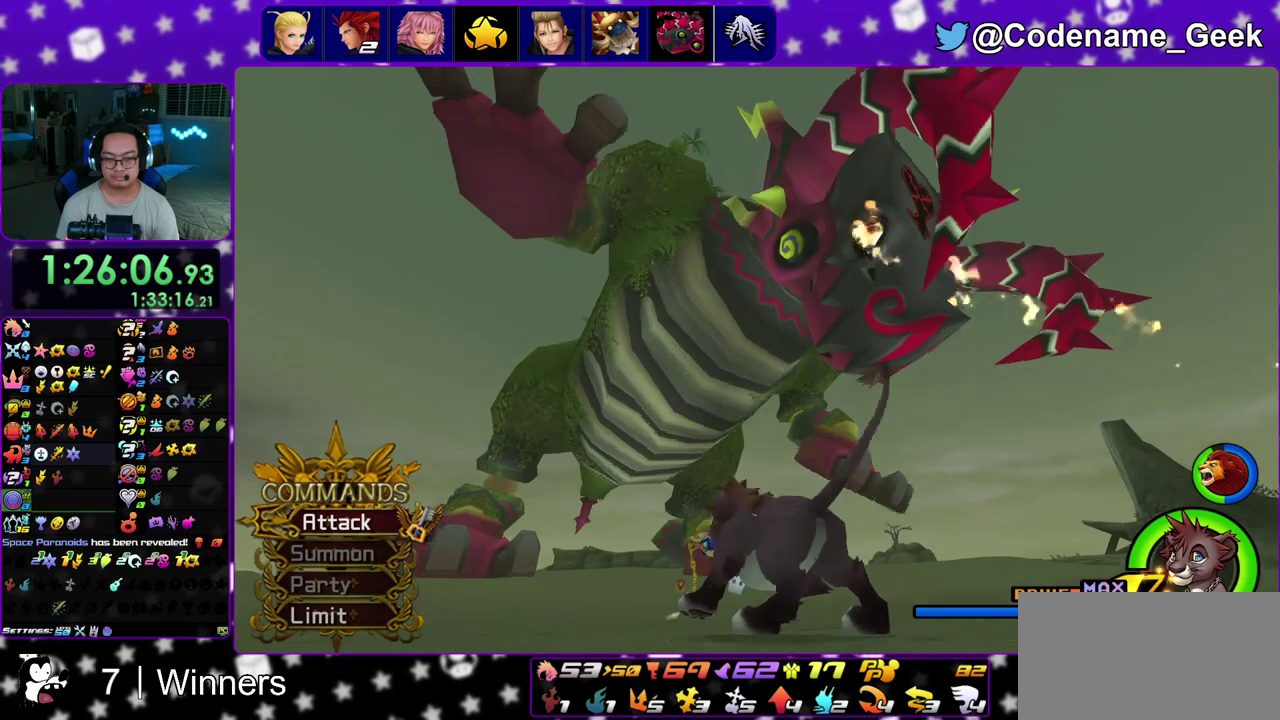
{"dt_ms": 300, "buttons": ["START"], "left_stick": "center", "right_stick": "center"}
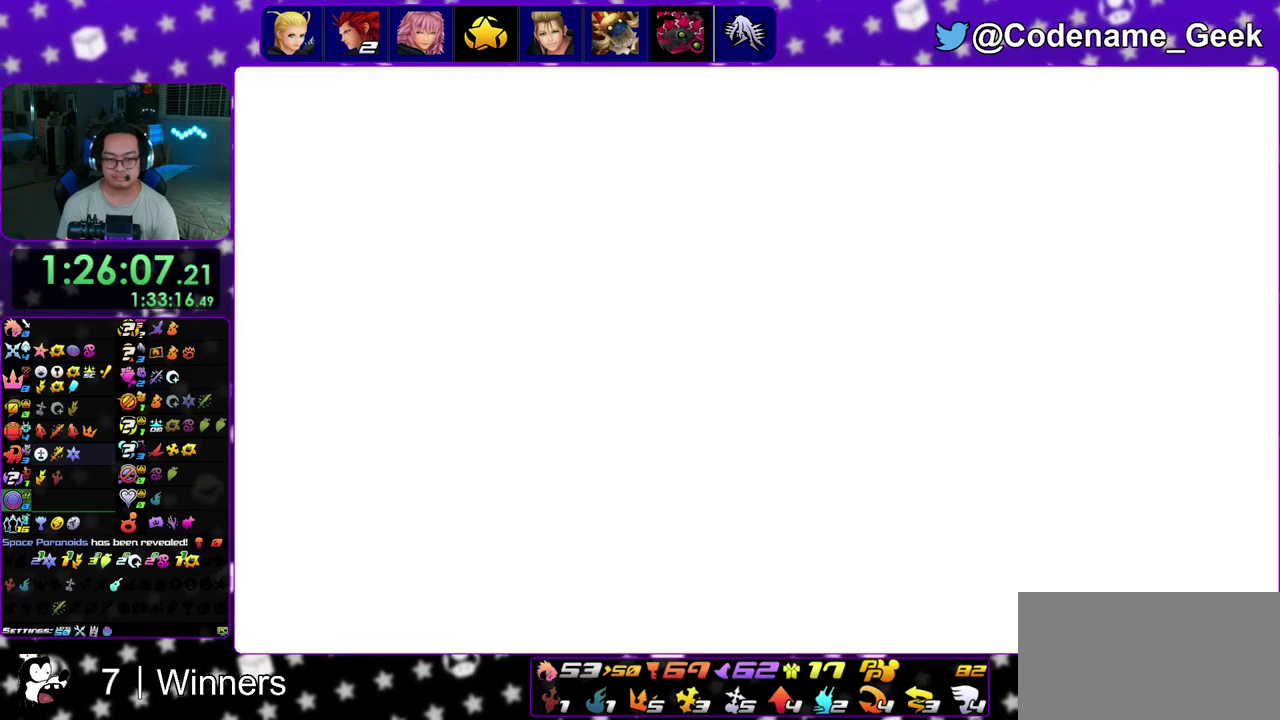
{"dt_ms": 500, "buttons": [], "left_stick": "center", "right_stick": "center"}
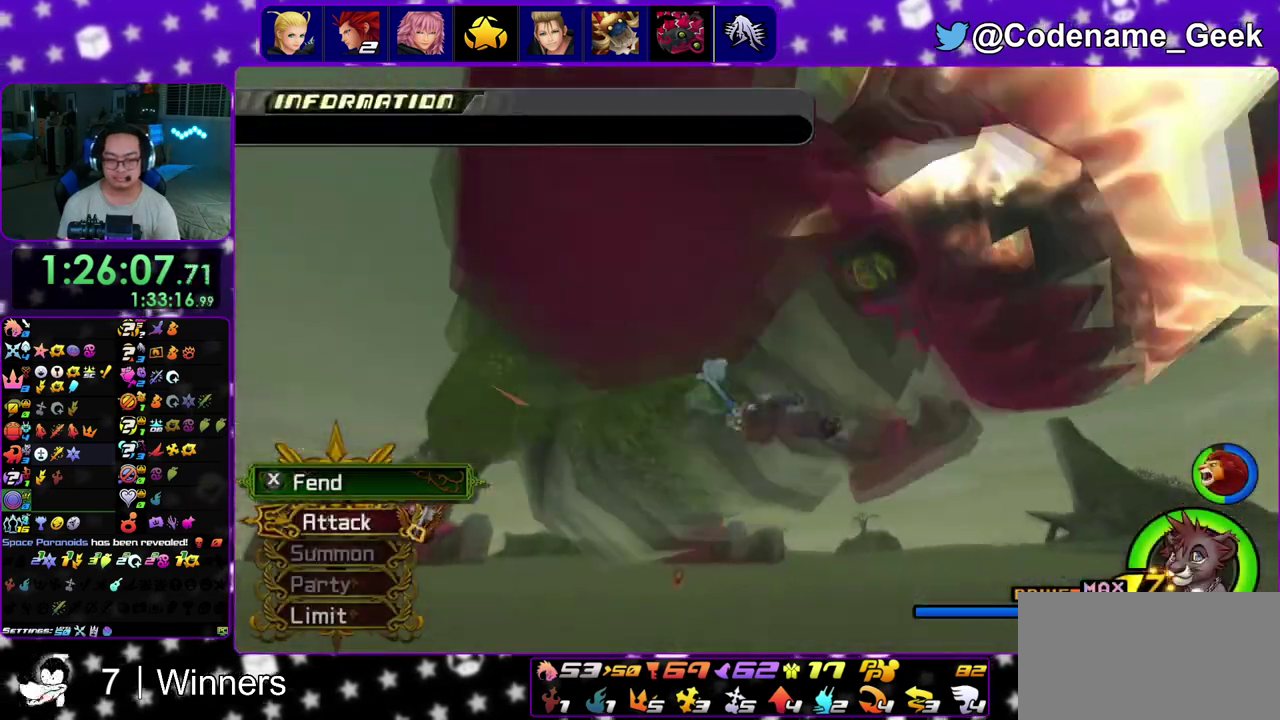
{"dt_ms": 300, "buttons": ["X"], "left_stick": "center", "right_stick": "center"}
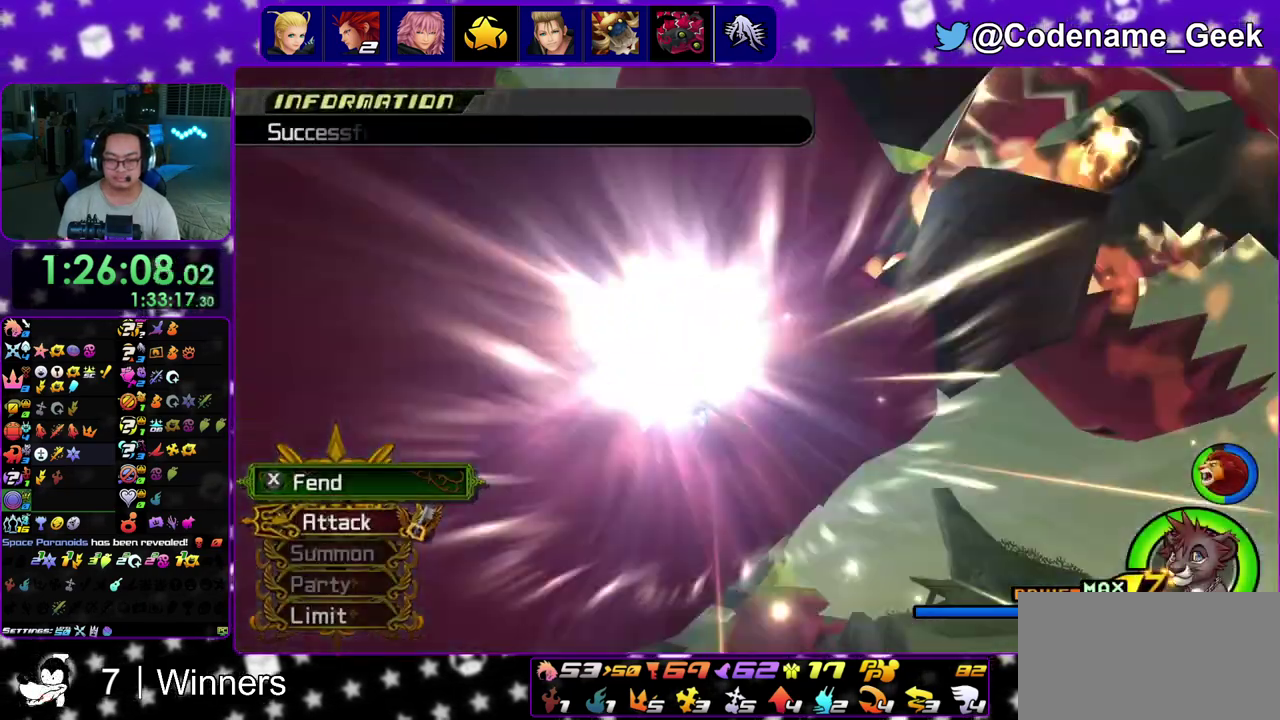
{"dt_ms": 700, "buttons": [], "left_stick": "center", "right_stick": "center"}
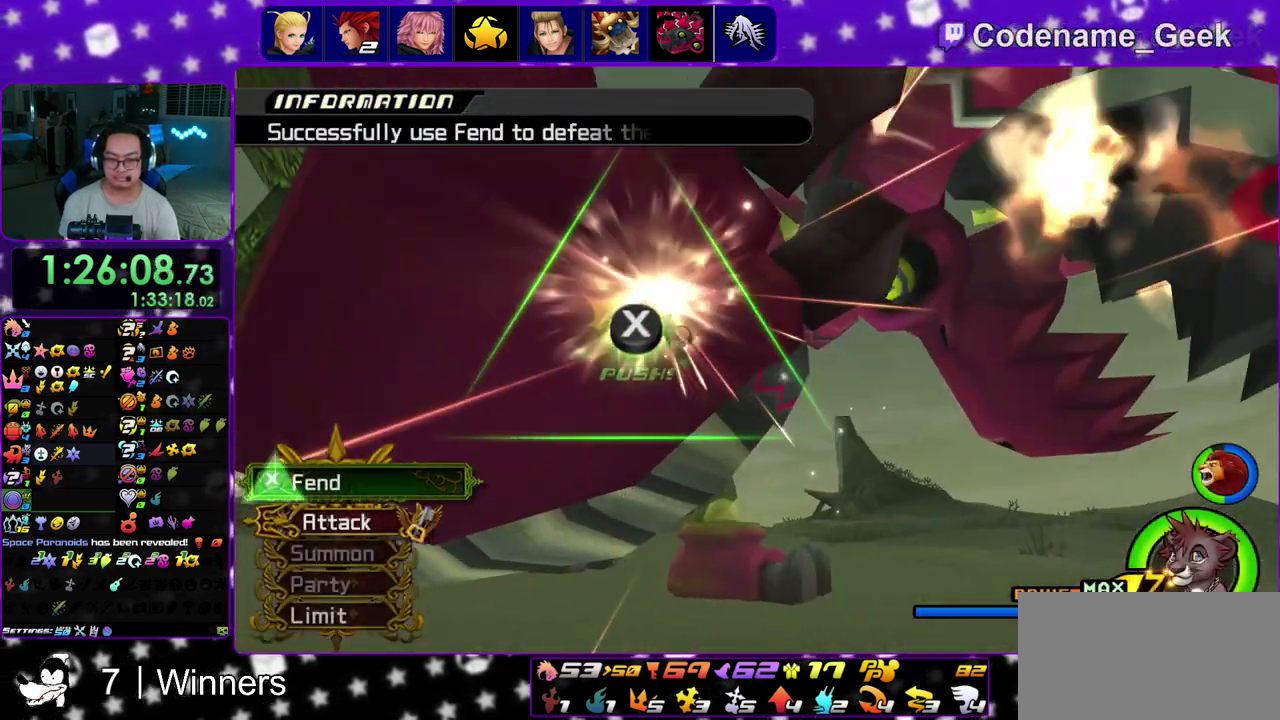
{"dt_ms": 500, "buttons": ["X"], "left_stick": "center", "right_stick": "center"}
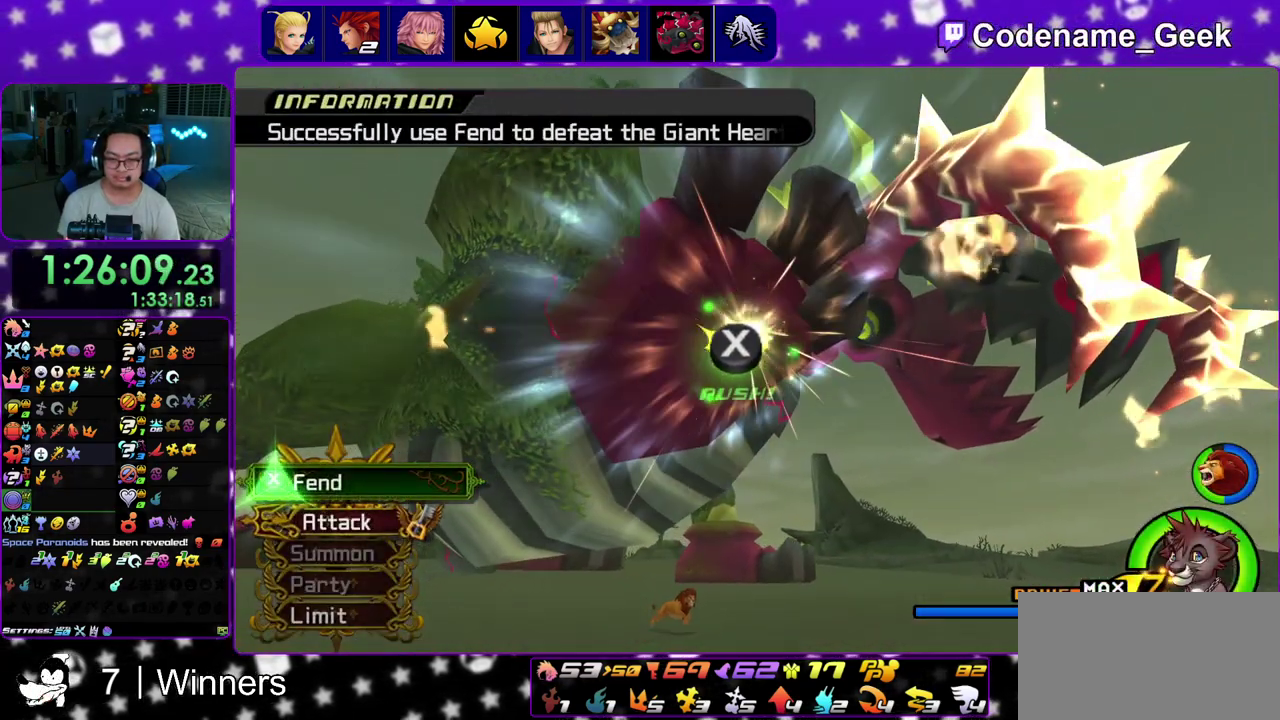
{"dt_ms": 500, "buttons": [], "left_stick": "center", "right_stick": "center"}
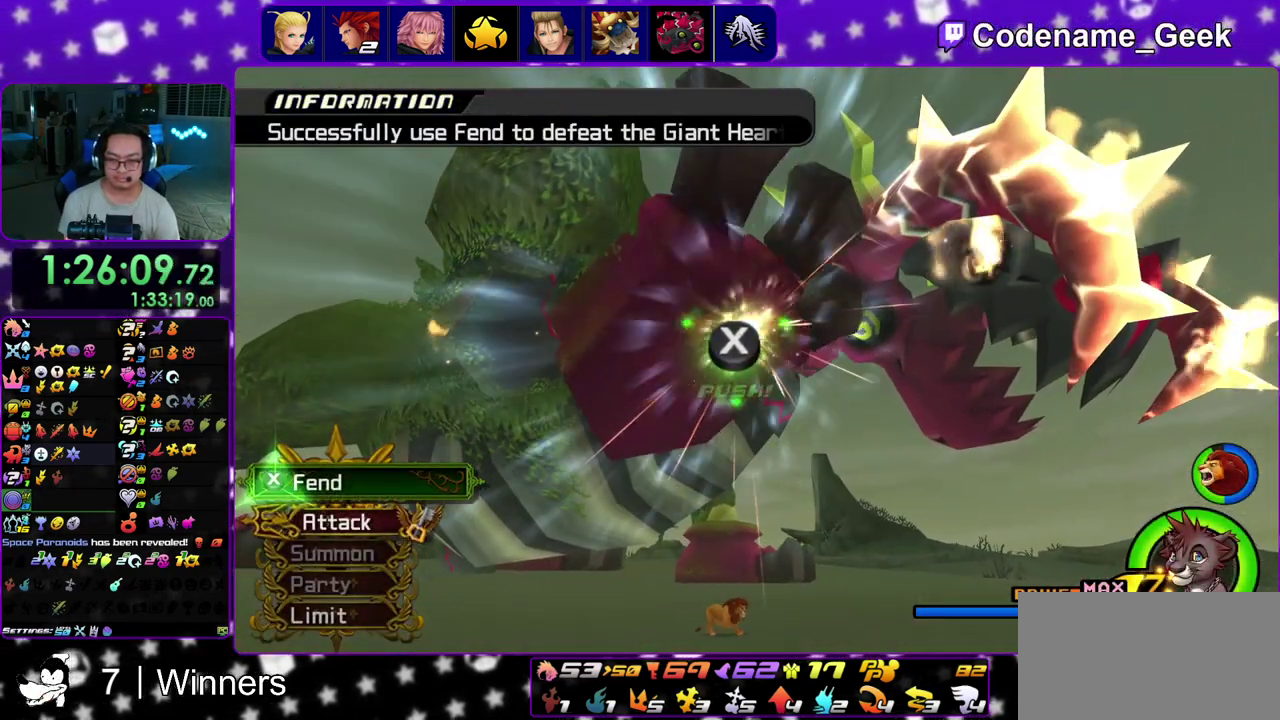
{"dt_ms": 500, "buttons": [], "left_stick": "center", "right_stick": "center"}
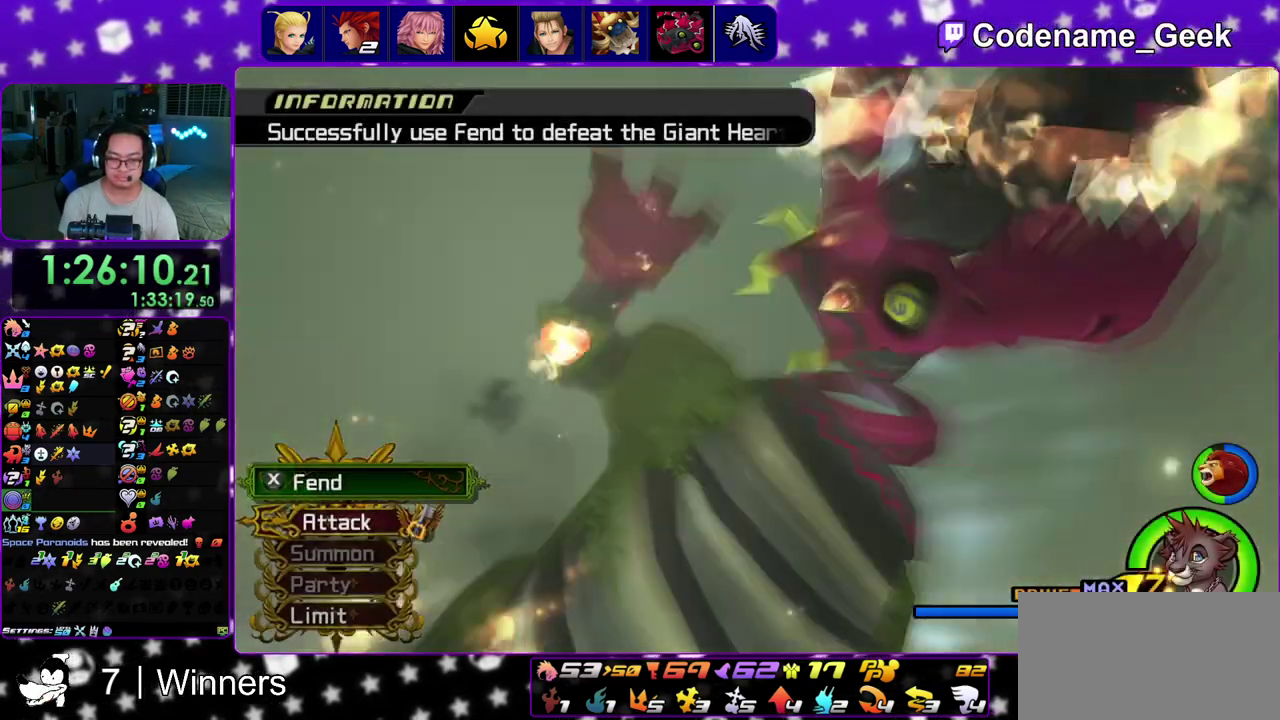
{"dt_ms": 300, "buttons": [], "left_stick": "center", "right_stick": "center"}
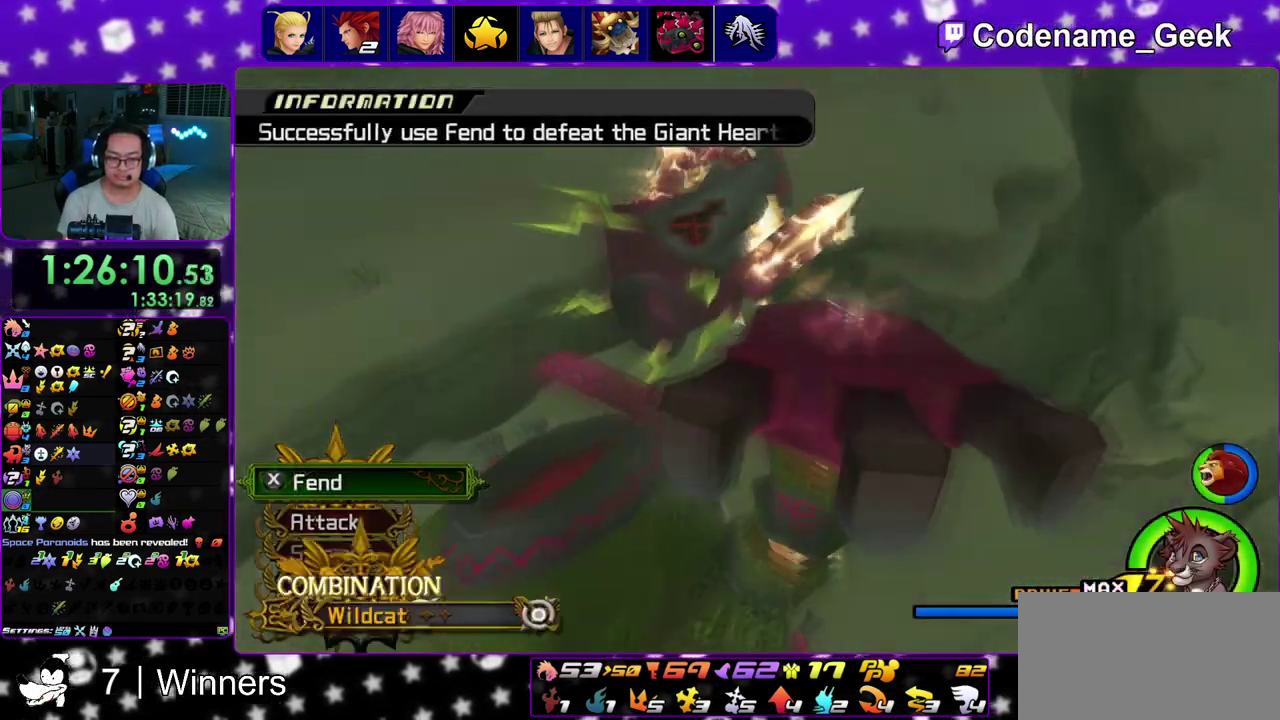
{"dt_ms": 700, "buttons": [], "left_stick": "center", "right_stick": "center", "events": [[17, "A", "down"], [100, "A", "up"]]}
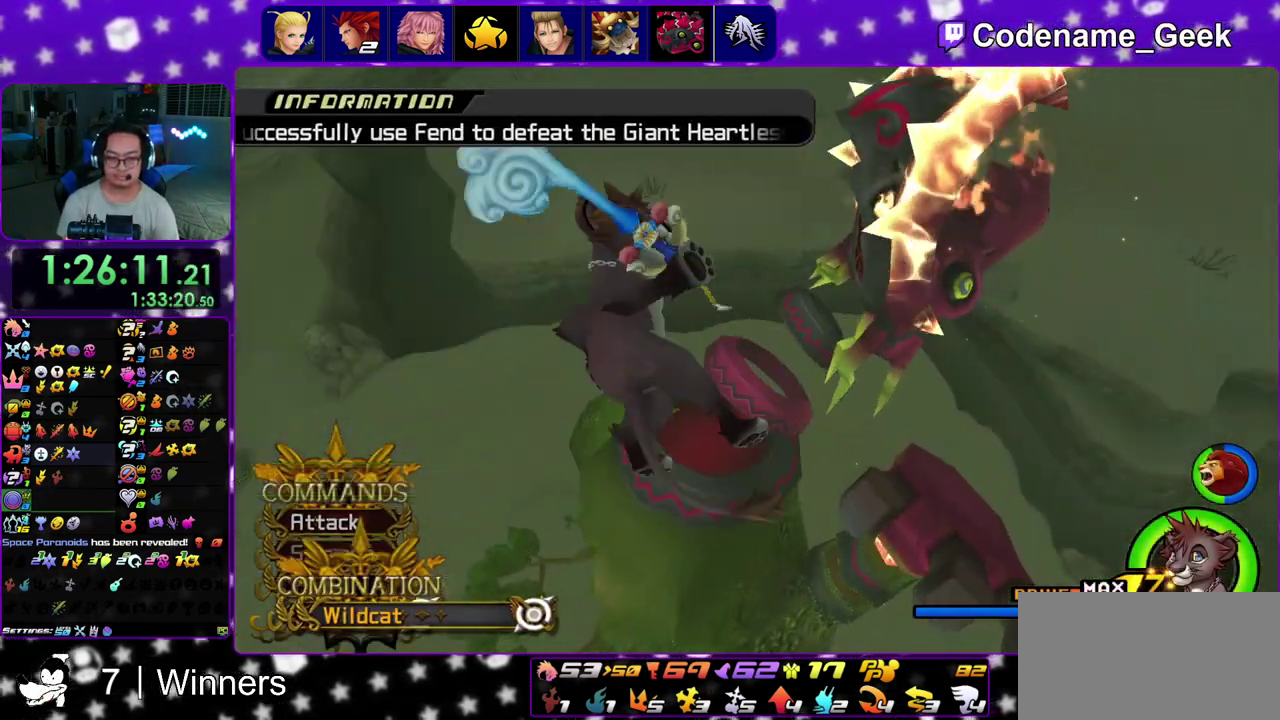
{"dt_ms": 500, "buttons": [], "left_stick": "up-right", "right_stick": "center", "events": [[233, "left_stick", "up-right"]]}
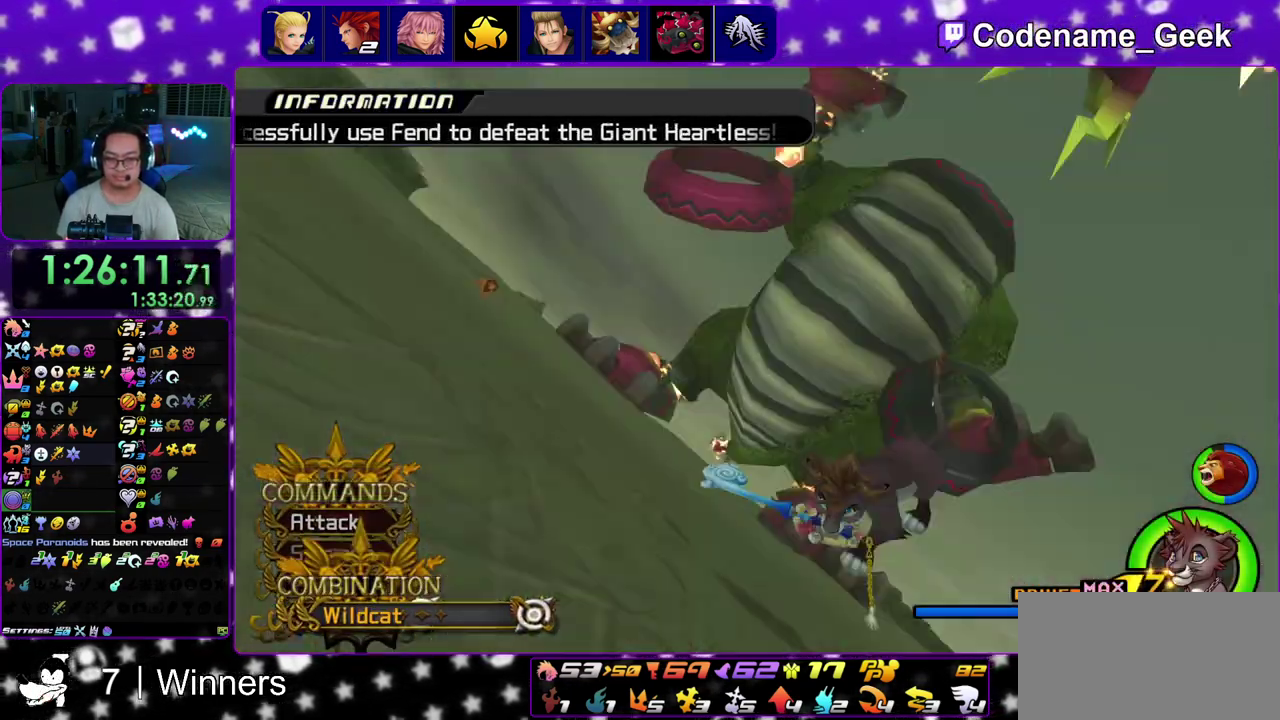
{"dt_ms": 500, "buttons": [], "left_stick": "up-right", "right_stick": "center", "events": []}
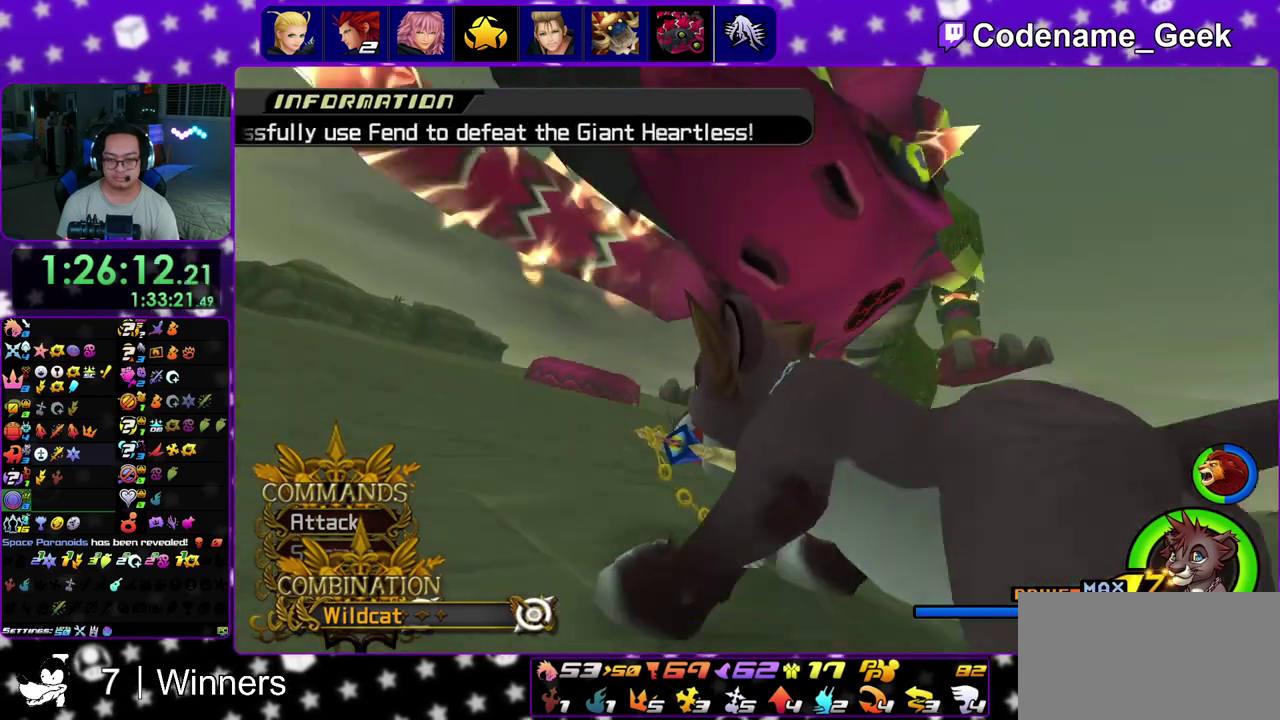
{"dt_ms": 600, "buttons": [], "left_stick": "up-right", "right_stick": "center", "events": []}
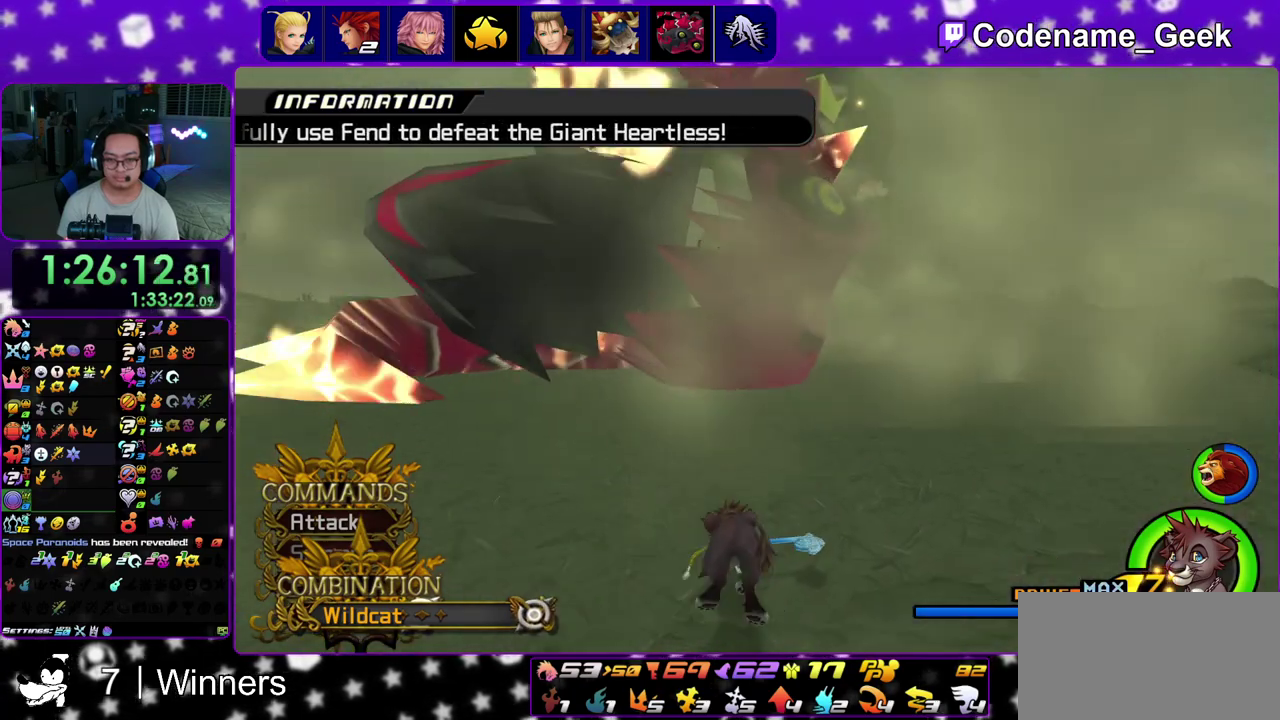
{"dt_ms": 400, "buttons": [], "left_stick": "up-right", "right_stick": "center", "events": []}